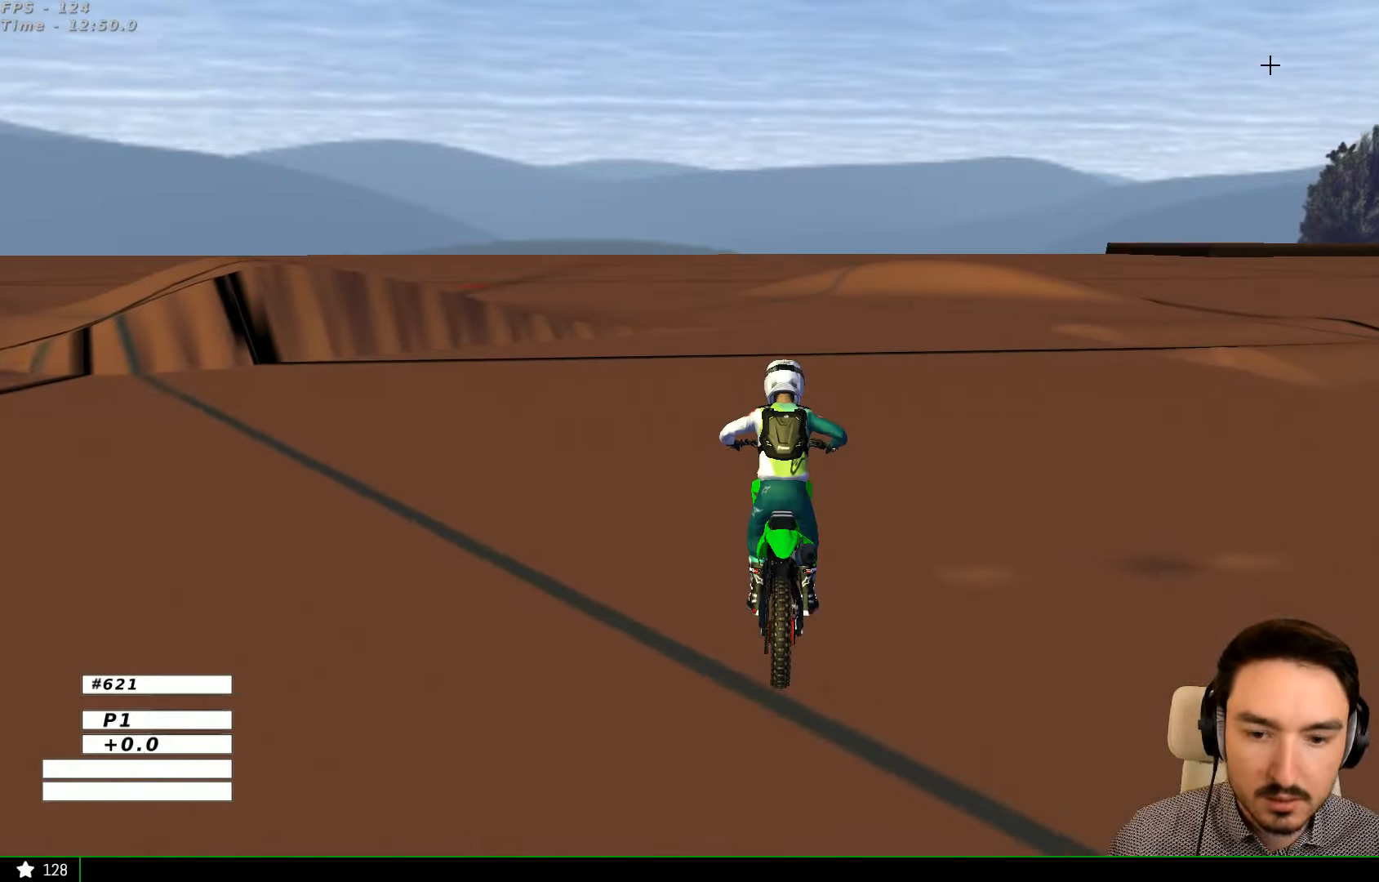
Gameplay with a controller (Xbox layout); each line is a JSON object with the inputs held at the frame after it. "events" lists button and stick changes between this image and that frame as [ms after this image, input, new state], when the widget could be followed in between. Not read: L1 L3 R3.
{"buttons": ["R2"], "left_stick": "center", "right_stick": "center", "events": [[400, "R2", "down"]]}
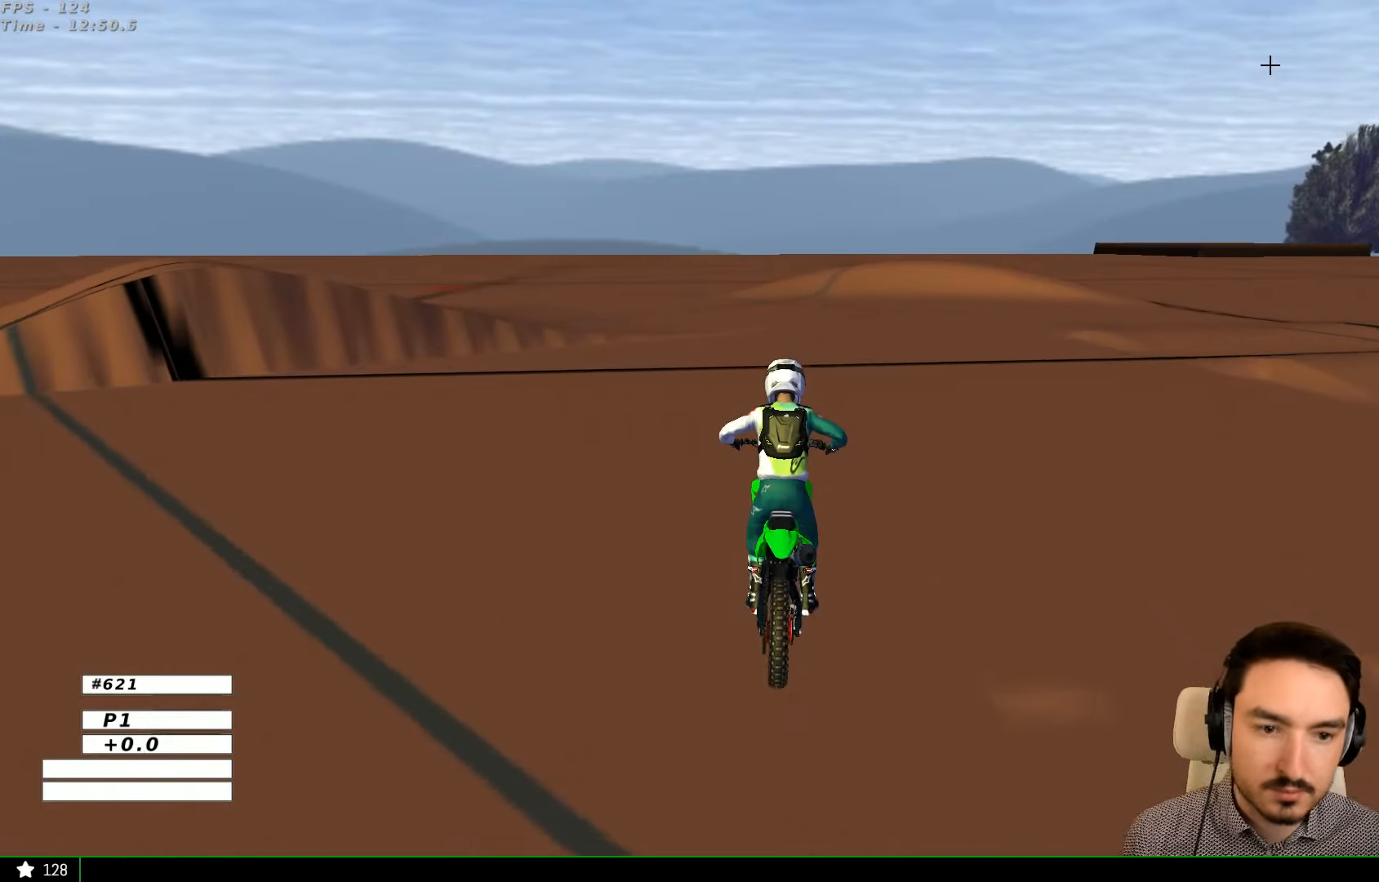
{"buttons": ["R2"], "left_stick": "center", "right_stick": "center", "events": []}
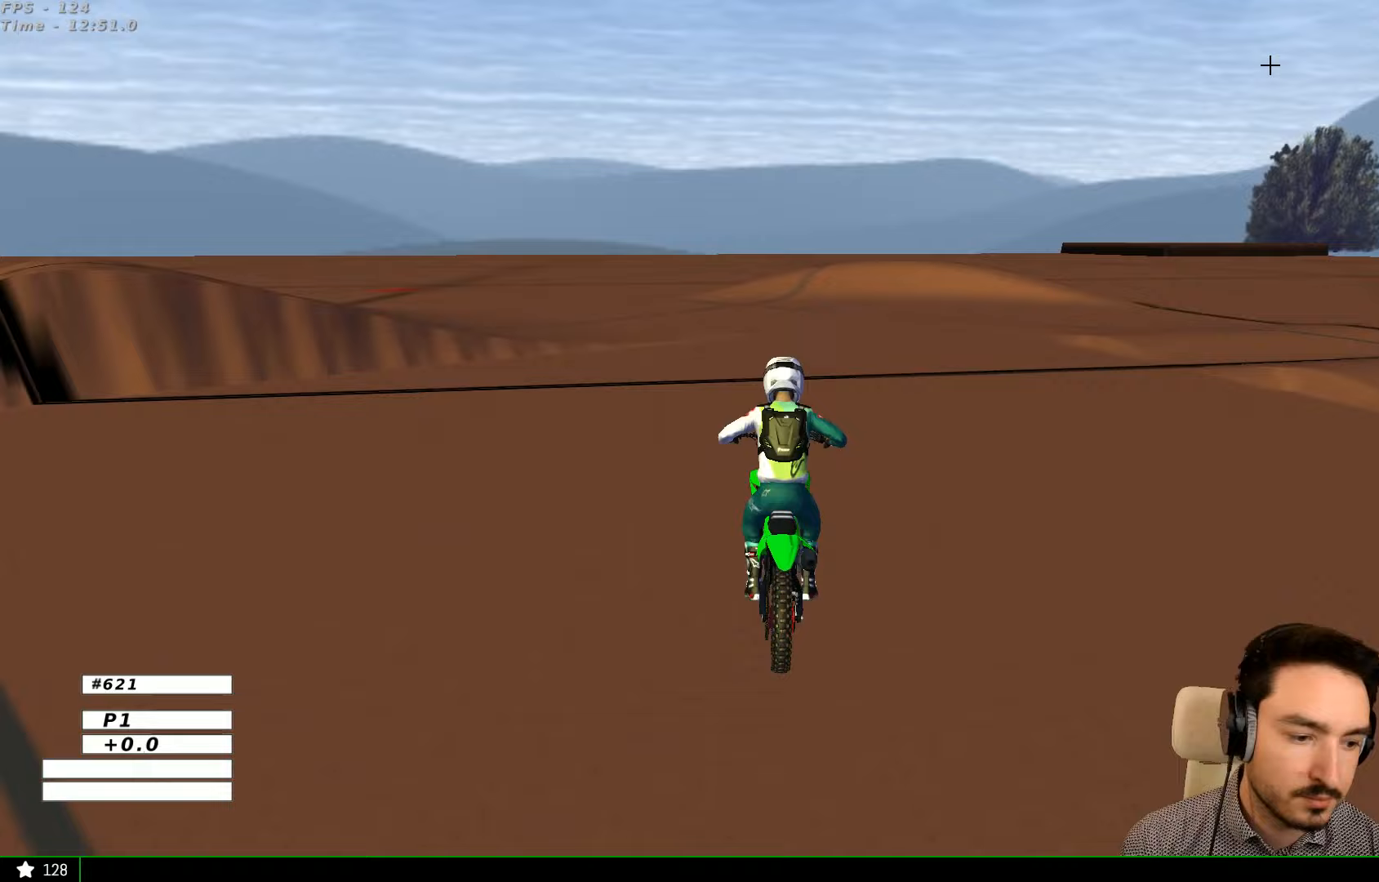
{"buttons": ["B", "R2"], "left_stick": "center", "right_stick": "center", "events": [[33, "left_stick", "left"], [433, "left_stick", "center"], [467, "B", "down"]]}
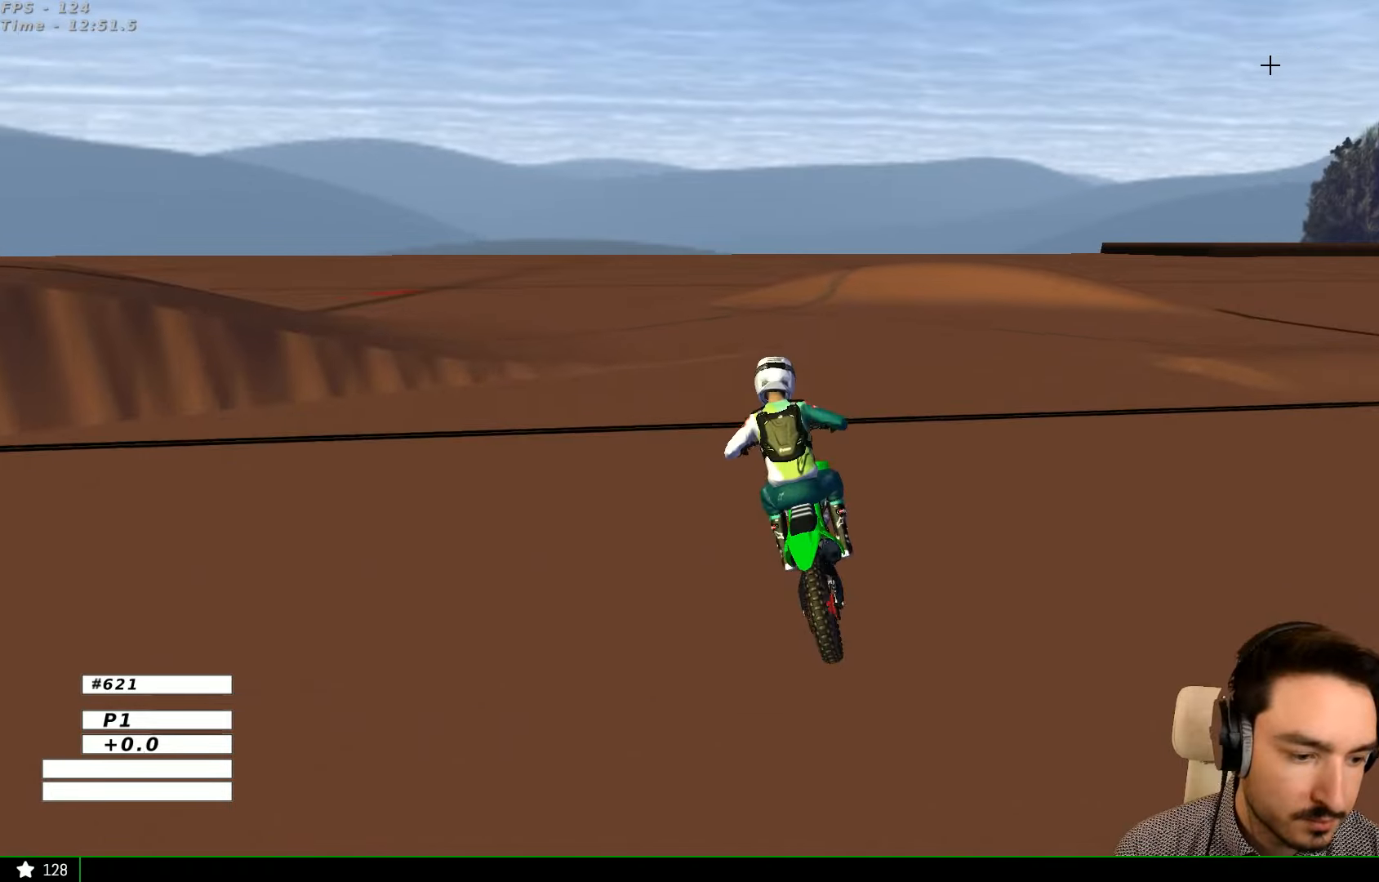
{"buttons": ["R2"], "left_stick": "right", "right_stick": "center", "events": [[133, "B", "up"], [267, "left_stick", "right"]]}
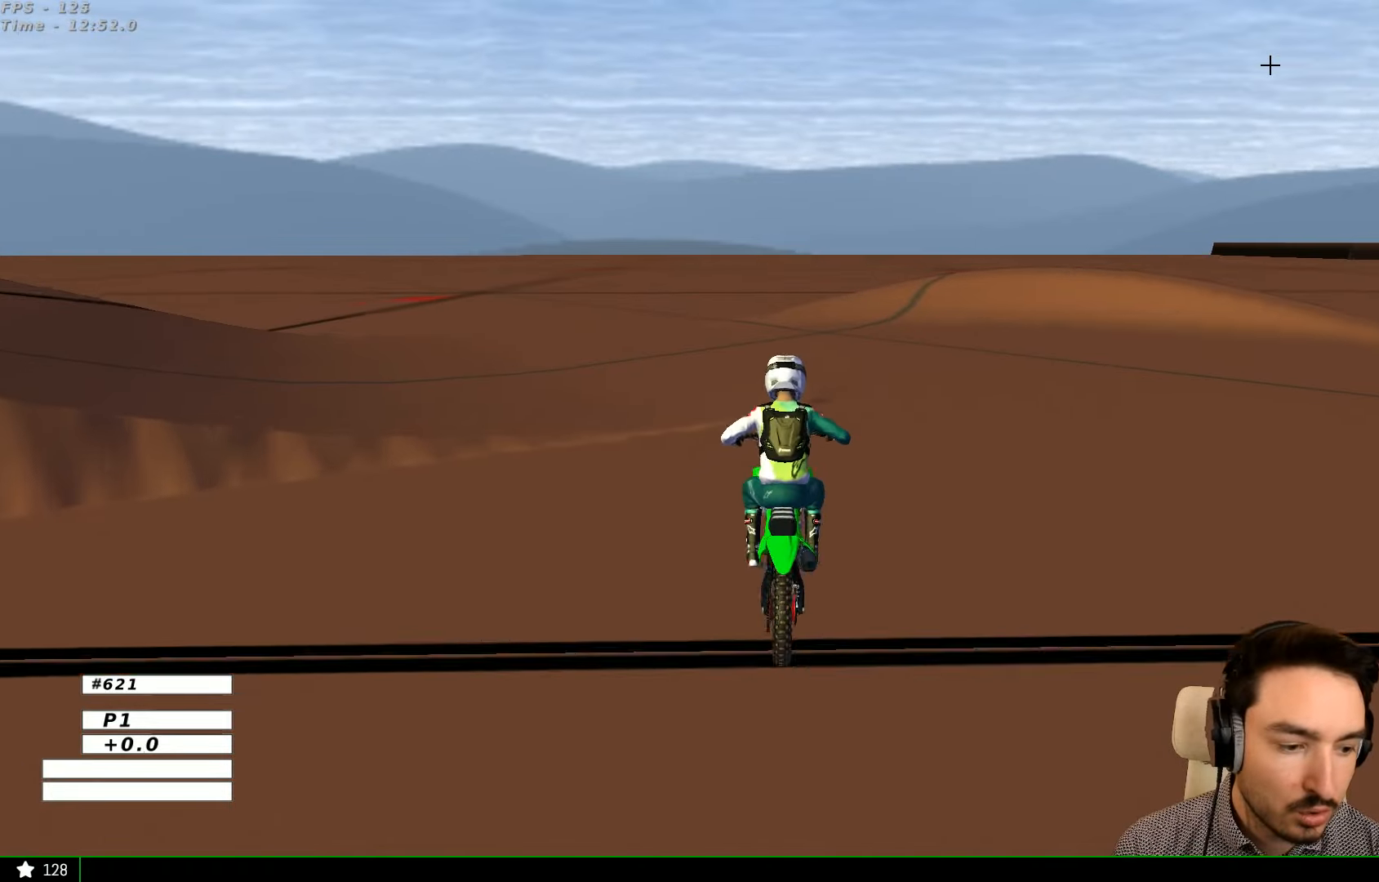
{"buttons": ["A", "L2"], "left_stick": "right", "right_stick": "center", "events": [[33, "R2", "up"], [100, "L2", "down"], [133, "A", "down"], [167, "left_stick", "center"], [333, "left_stick", "down-right"], [400, "left_stick", "right"]]}
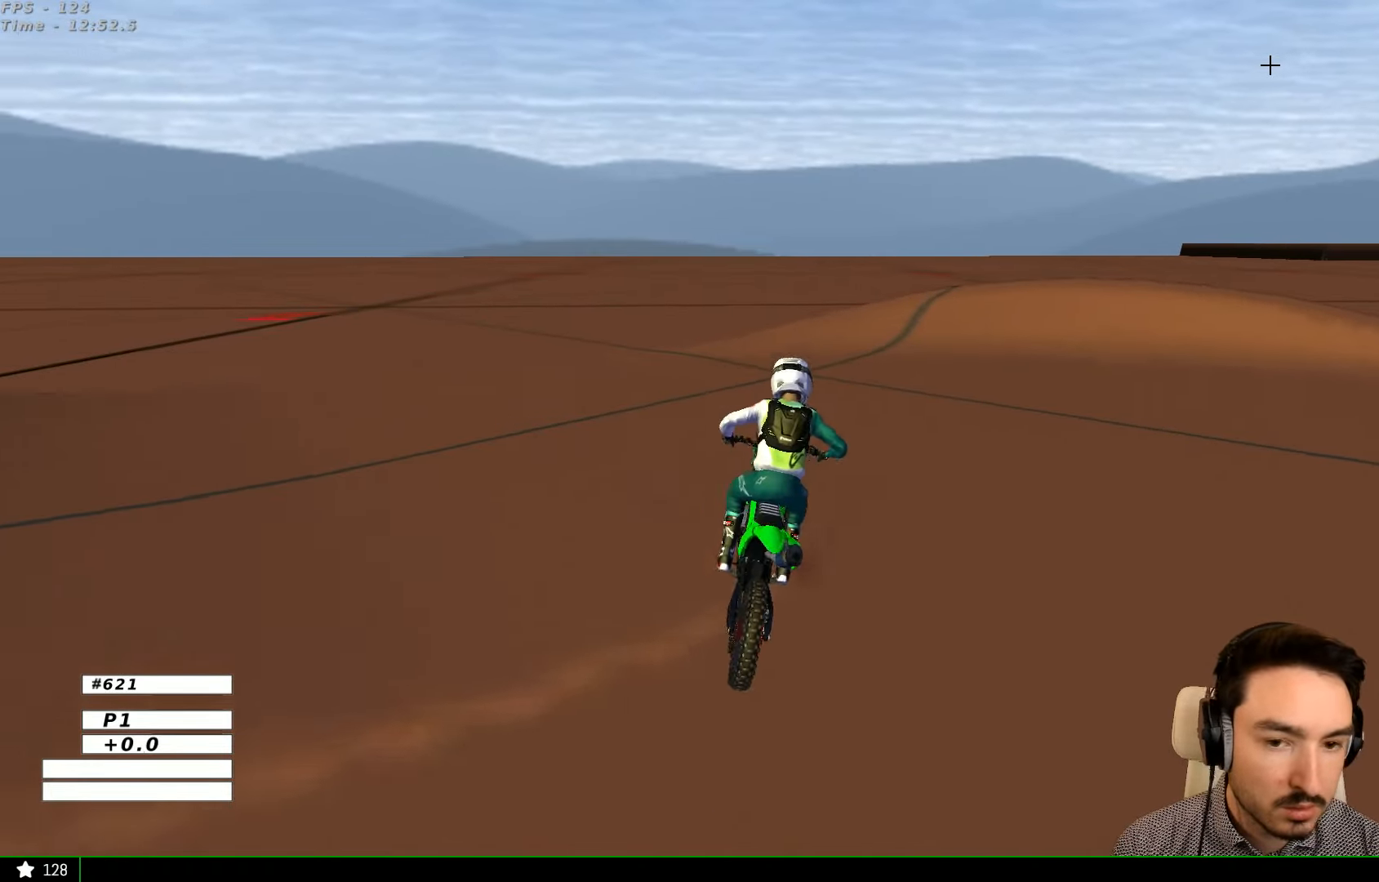
{"buttons": ["X"], "left_stick": "right", "right_stick": "center", "events": [[100, "A", "up"], [167, "L2", "up"], [233, "left_stick", "center"], [367, "left_stick", "right"], [467, "X", "down"]]}
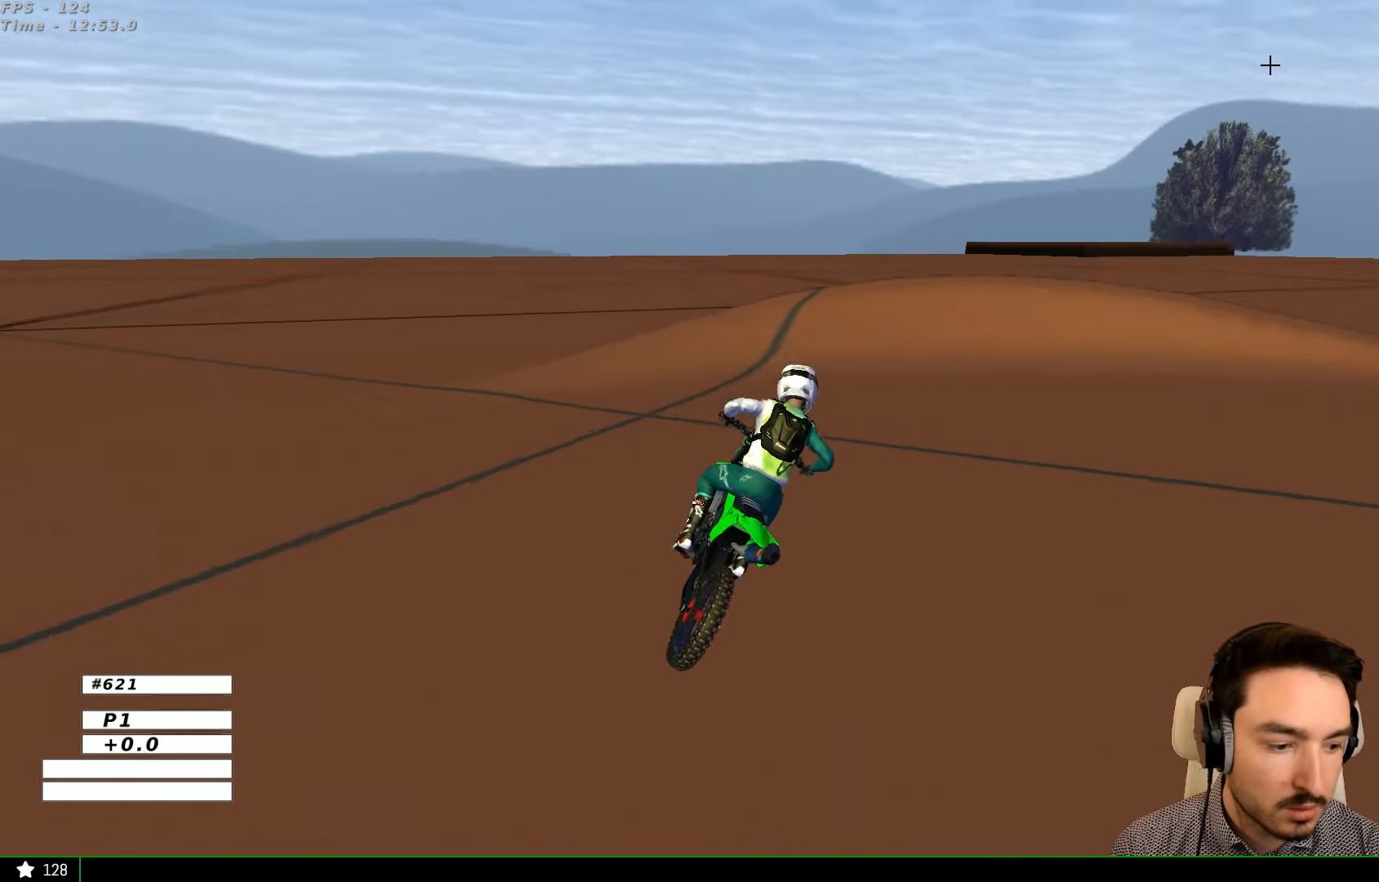
{"buttons": ["R2"], "left_stick": "right", "right_stick": "center", "events": [[67, "X", "up"], [67, "left_stick", "center"], [133, "R2", "down"], [300, "R2", "up"], [333, "left_stick", "right"], [433, "R2", "down"]]}
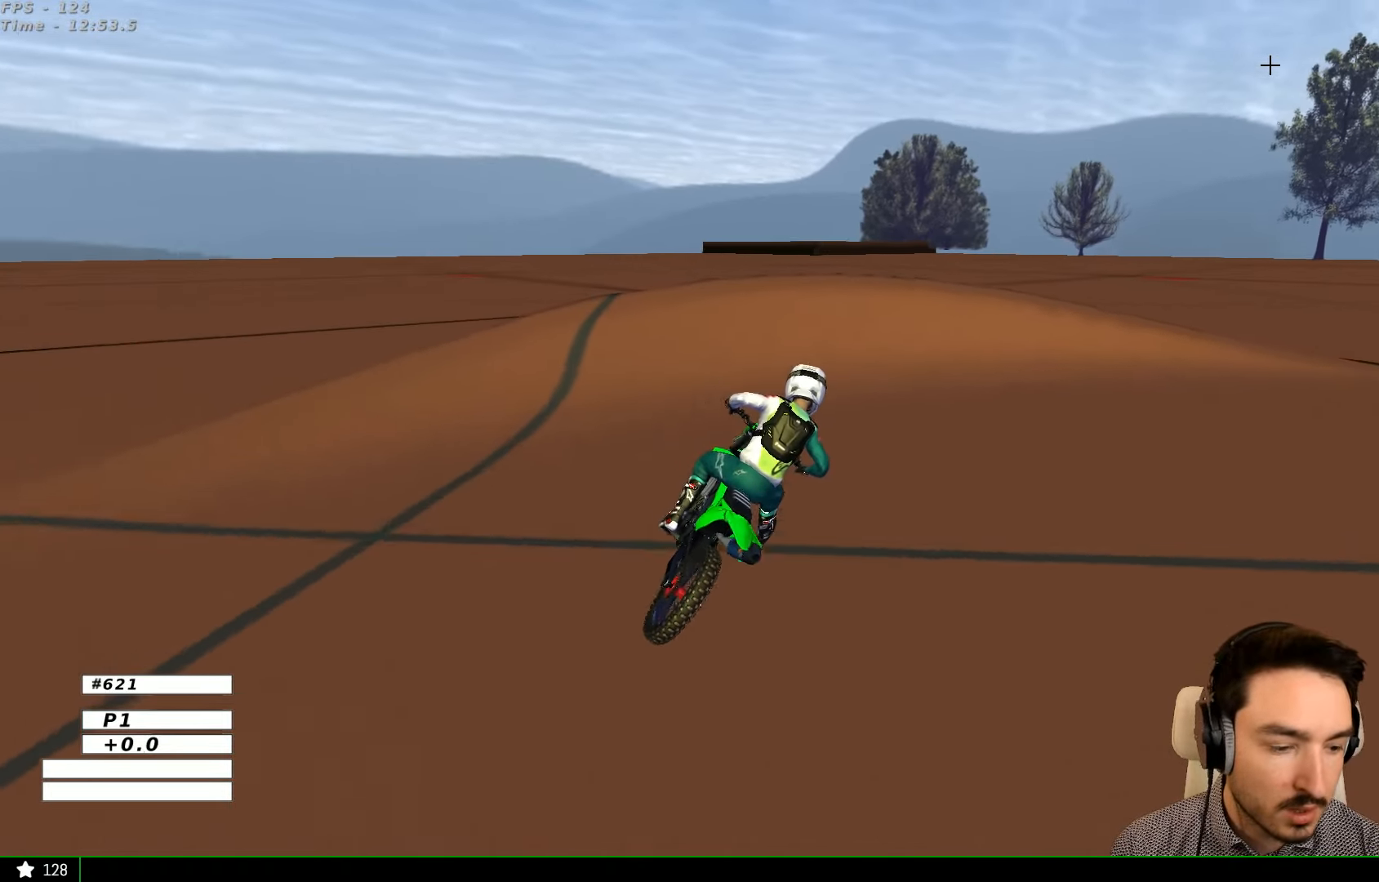
{"buttons": ["R2"], "left_stick": "center", "right_stick": "center", "events": [[33, "R2", "up"], [167, "R2", "down"], [167, "left_stick", "center"], [300, "left_stick", "right"], [333, "R2", "up"], [400, "R2", "down"], [433, "left_stick", "center"]]}
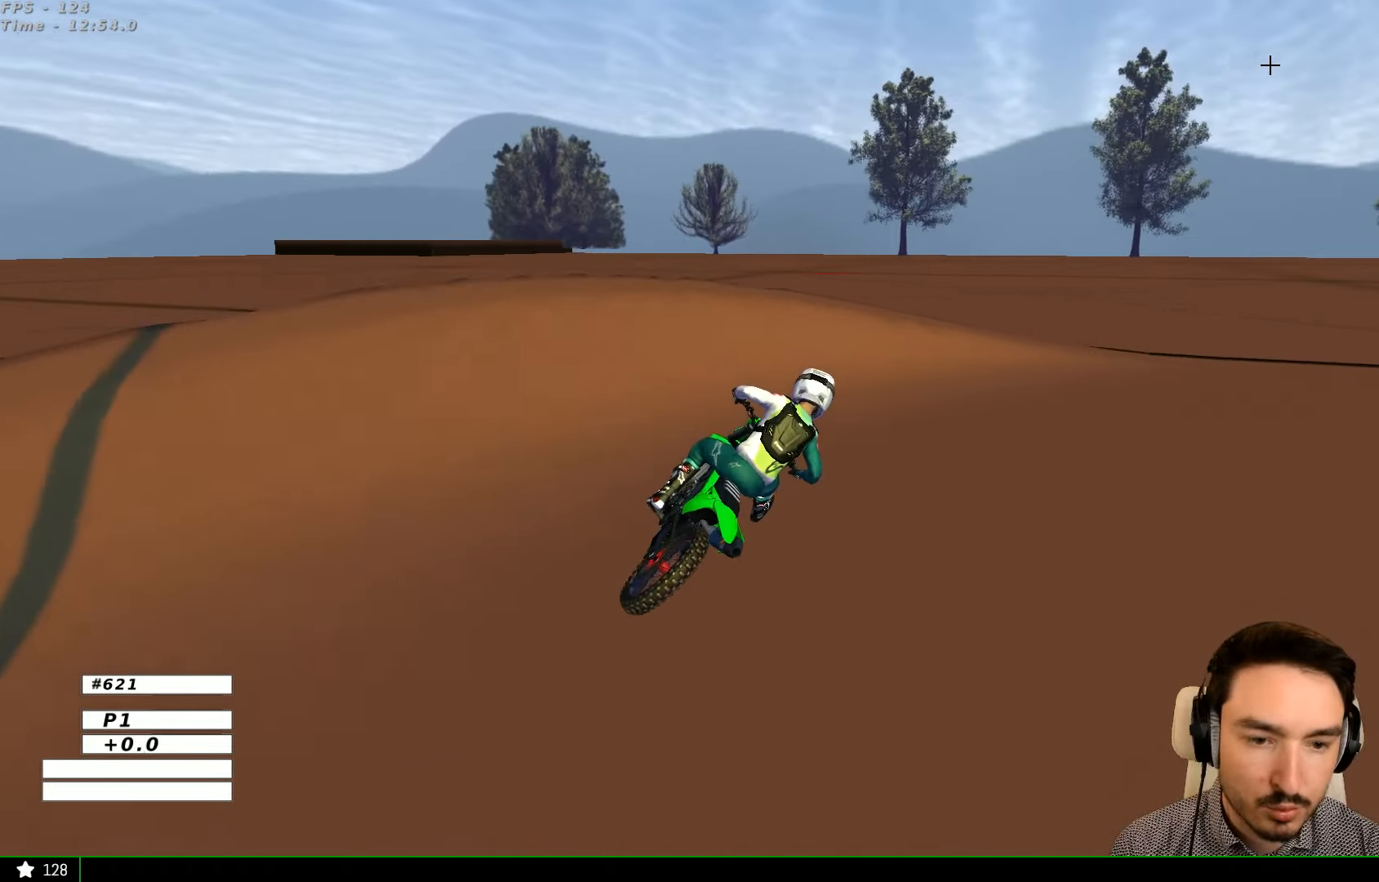
{"buttons": [], "left_stick": "center", "right_stick": "center", "events": [[33, "R2", "up"], [133, "left_stick", "left"], [367, "left_stick", "center"]]}
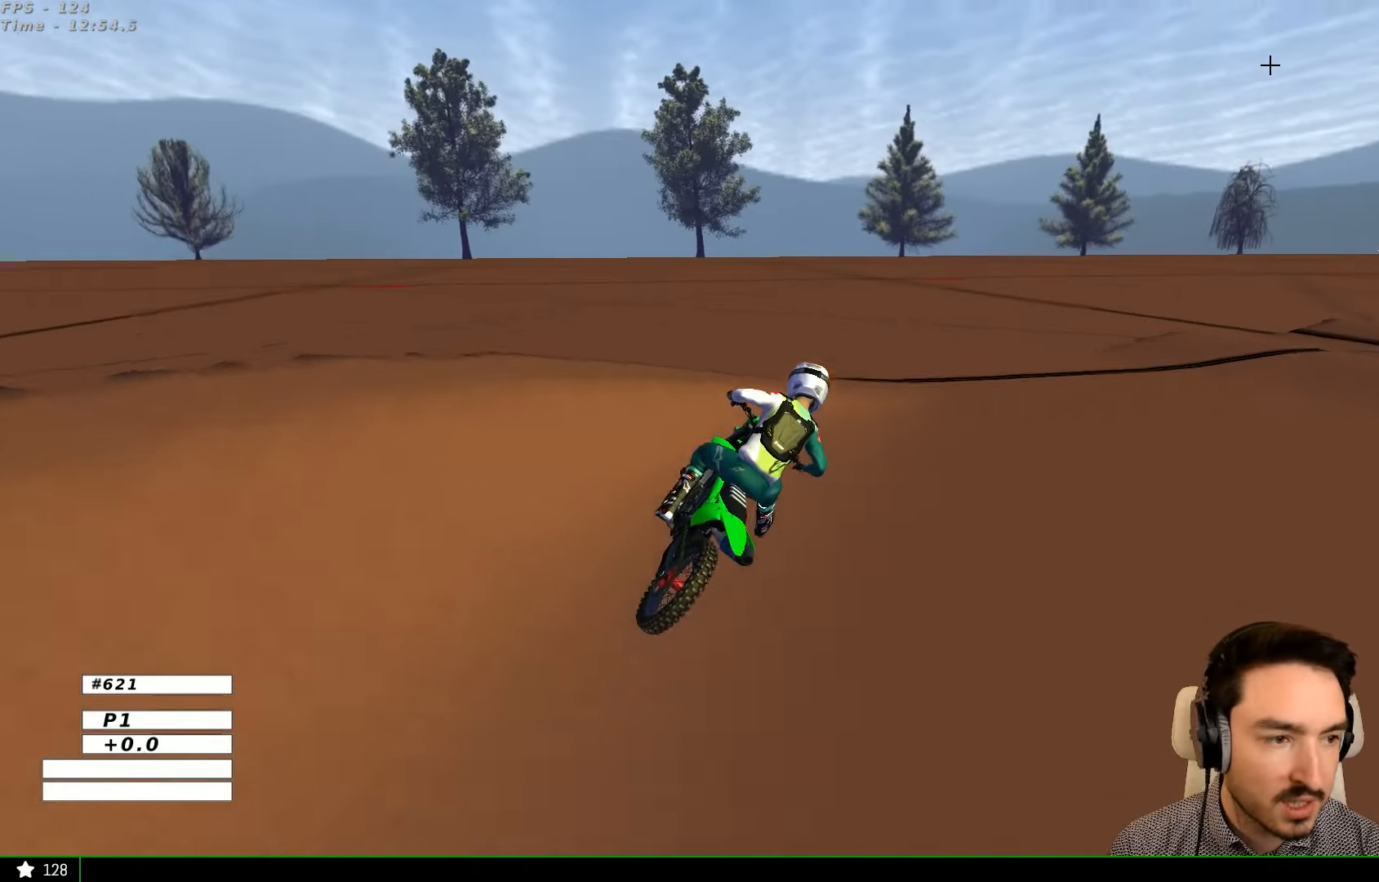
{"buttons": [], "left_stick": "center", "right_stick": "center", "events": [[67, "left_stick", "left"], [167, "L2", "down"], [233, "left_stick", "center"], [267, "L2", "up"]]}
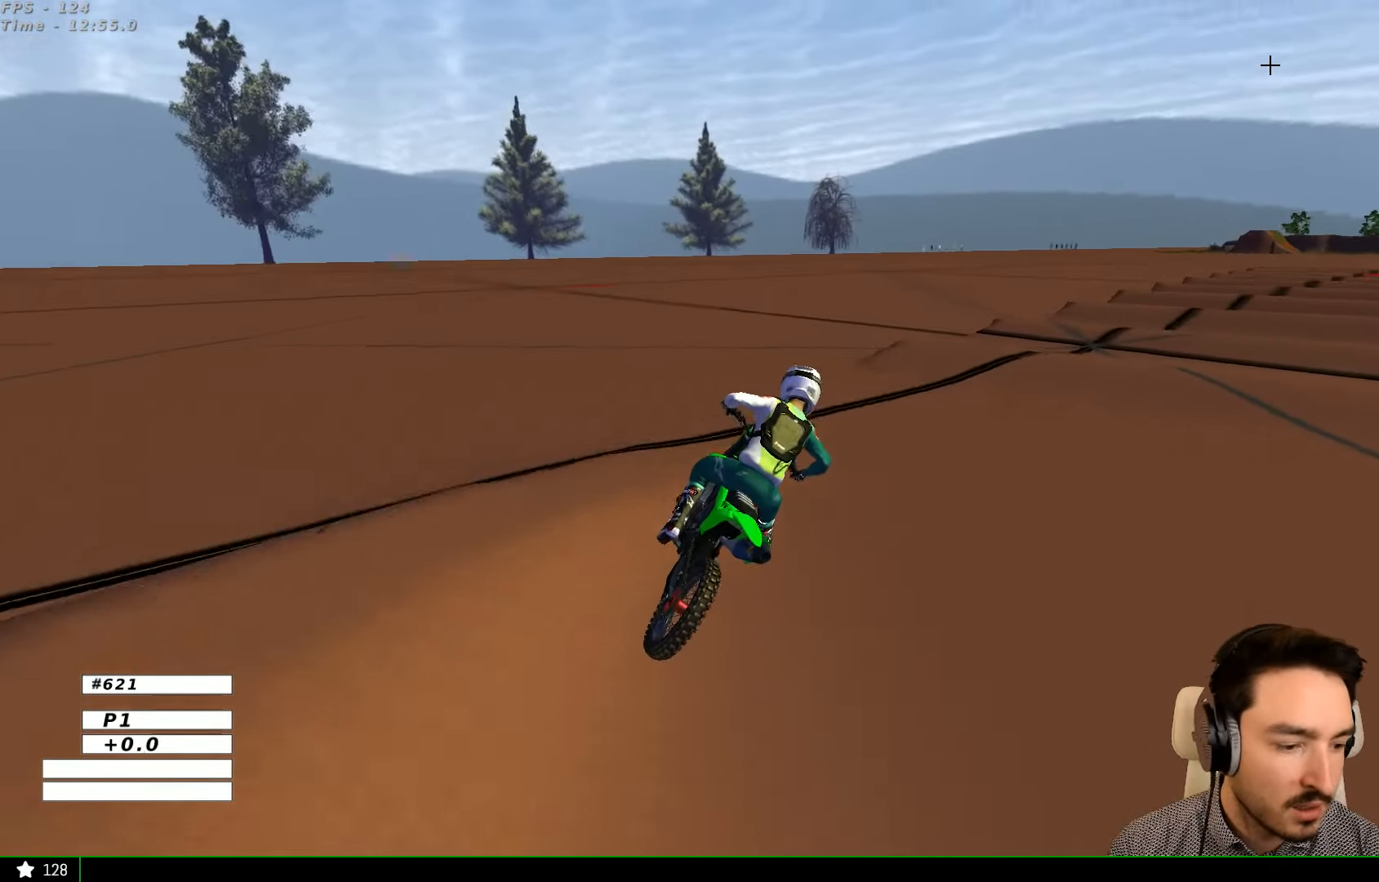
{"buttons": [], "left_stick": "left", "right_stick": "center", "events": [[100, "R2", "down"], [233, "R2", "up"], [333, "R2", "down"], [433, "left_stick", "left"], [500, "R2", "up"]]}
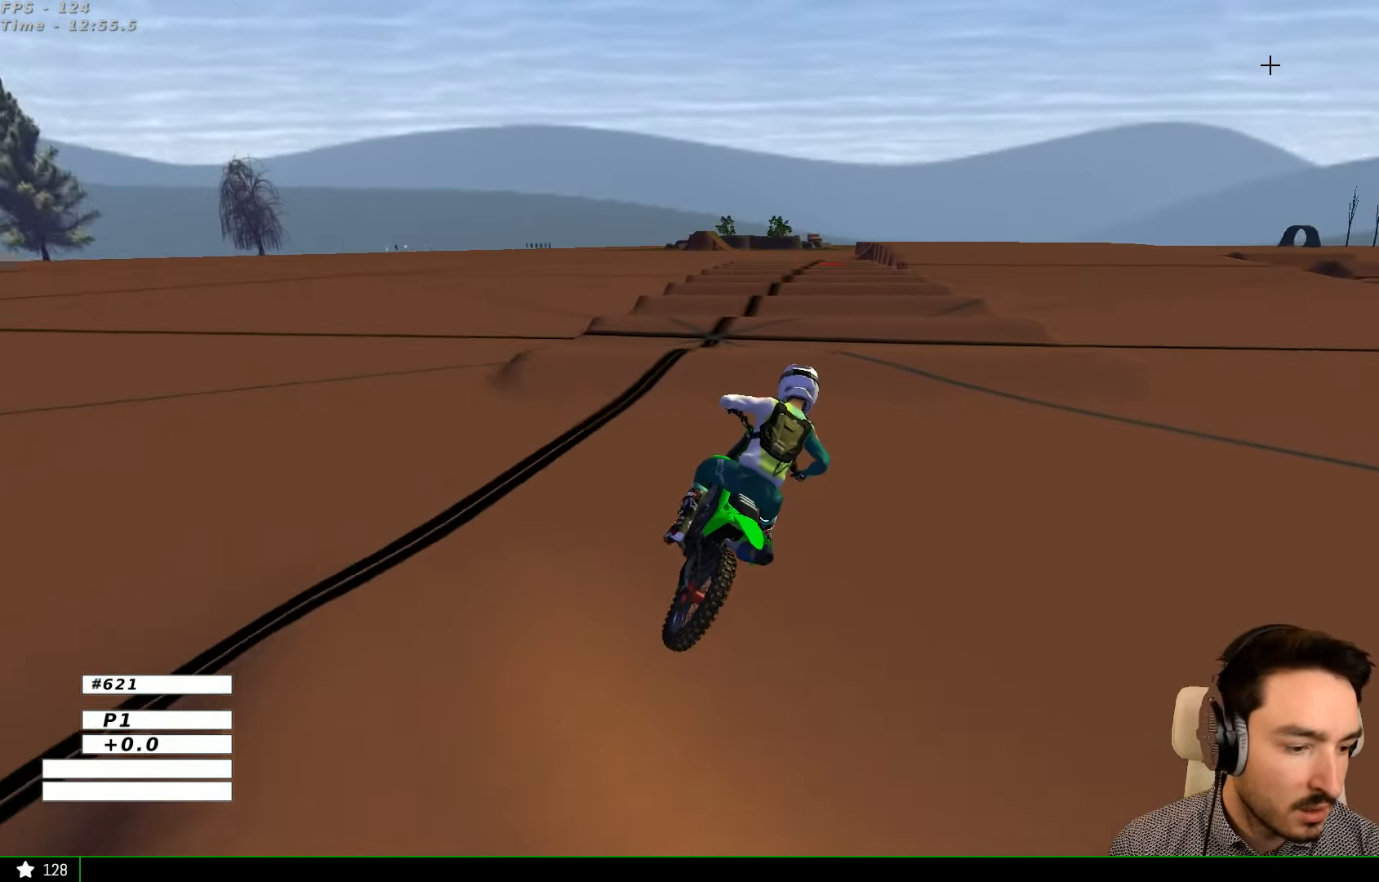
{"buttons": ["R2"], "left_stick": "center", "right_stick": "center", "events": [[133, "R2", "down"], [133, "left_stick", "center"], [267, "R2", "up"], [367, "R2", "down"]]}
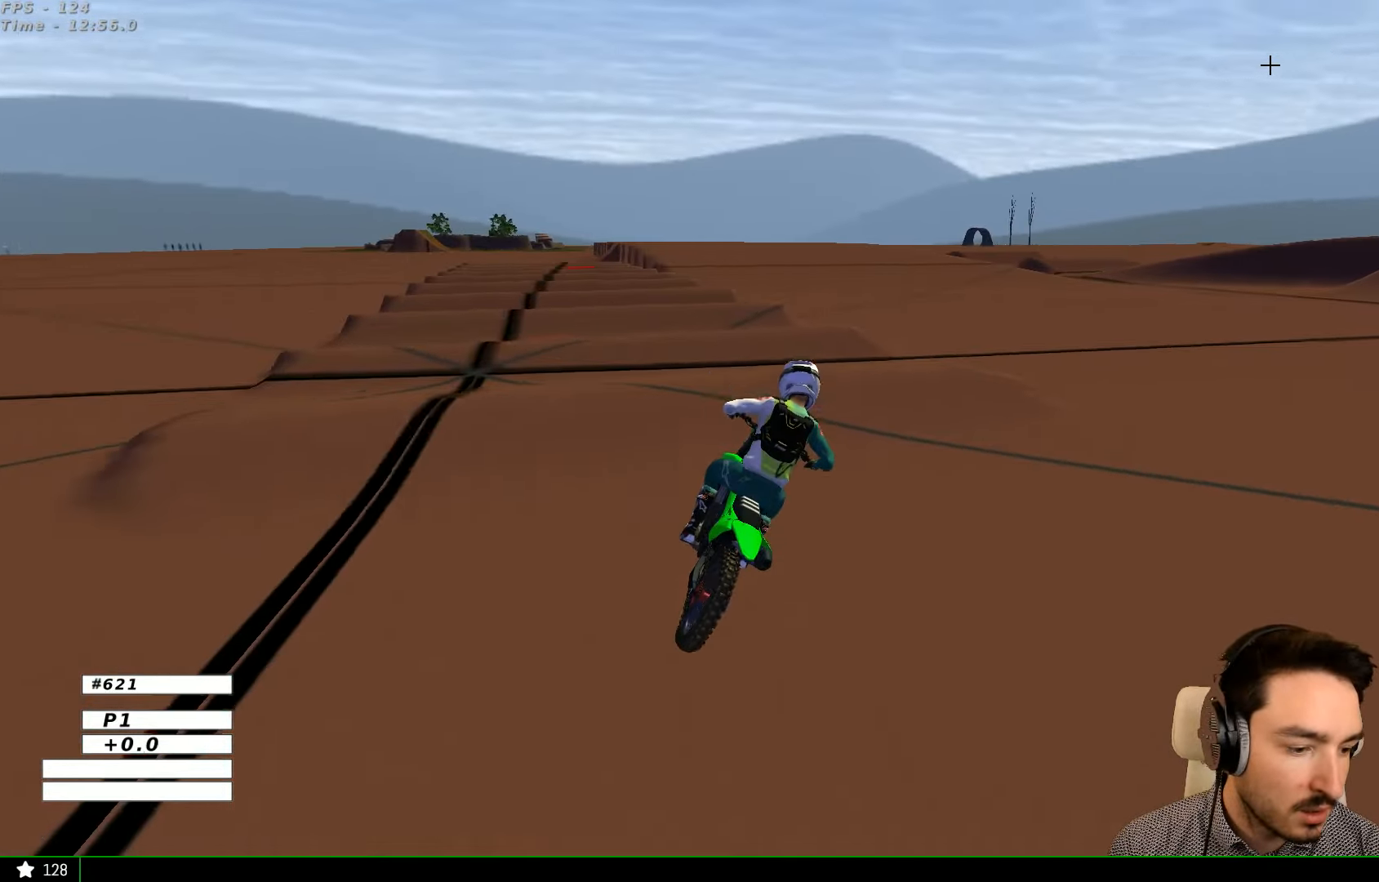
{"buttons": ["R2"], "left_stick": "center", "right_stick": "center", "events": [[33, "R2", "up"], [133, "R2", "down"], [233, "R2", "up"], [233, "left_stick", "left"], [400, "R2", "down"], [400, "left_stick", "center"]]}
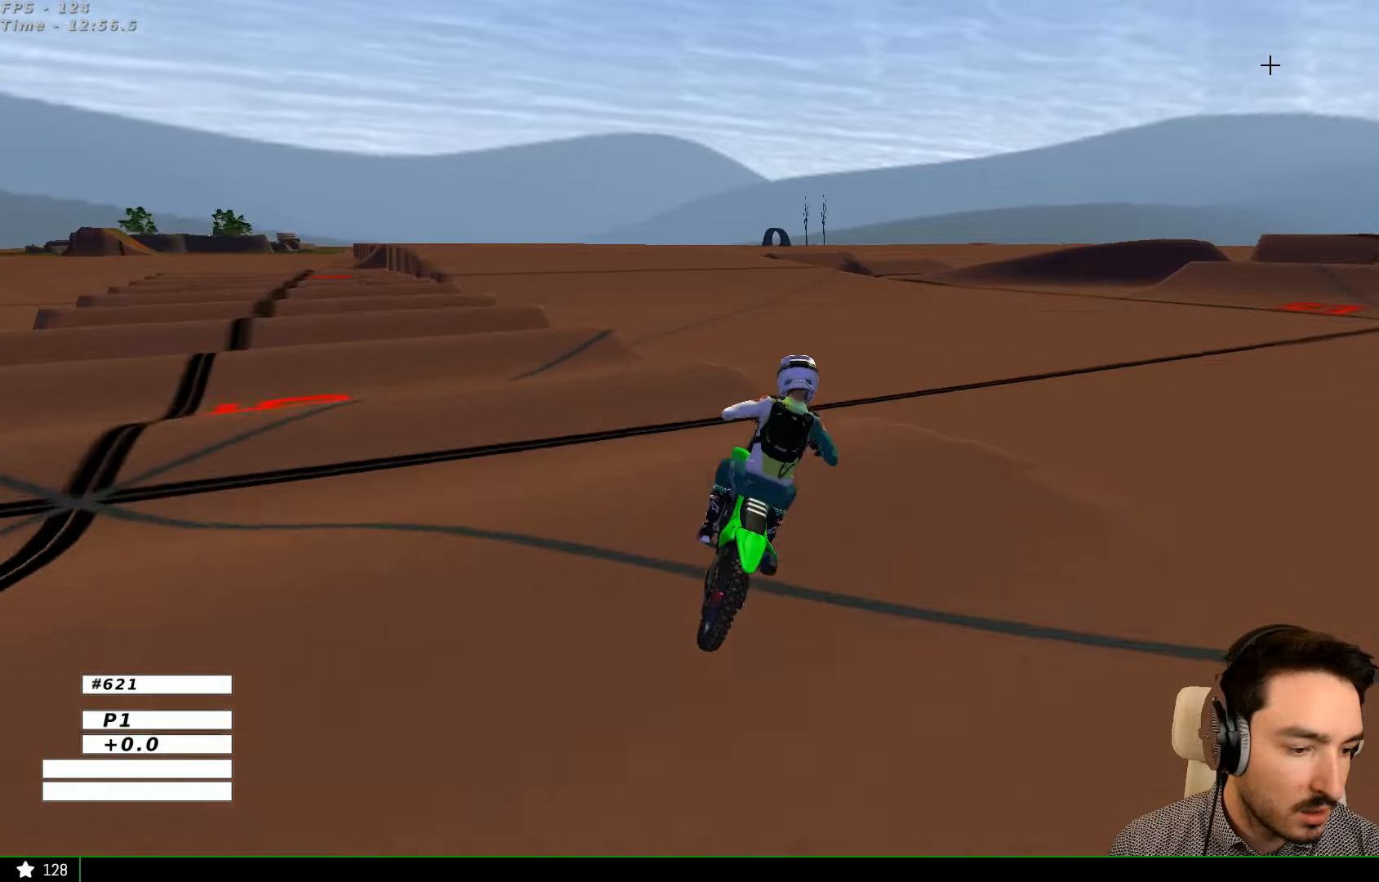
{"buttons": ["R2"], "left_stick": "down", "right_stick": "center", "events": [[33, "R2", "up"], [133, "R2", "down"], [233, "R2", "up"], [433, "R2", "down"], [466, "left_stick", "down"]]}
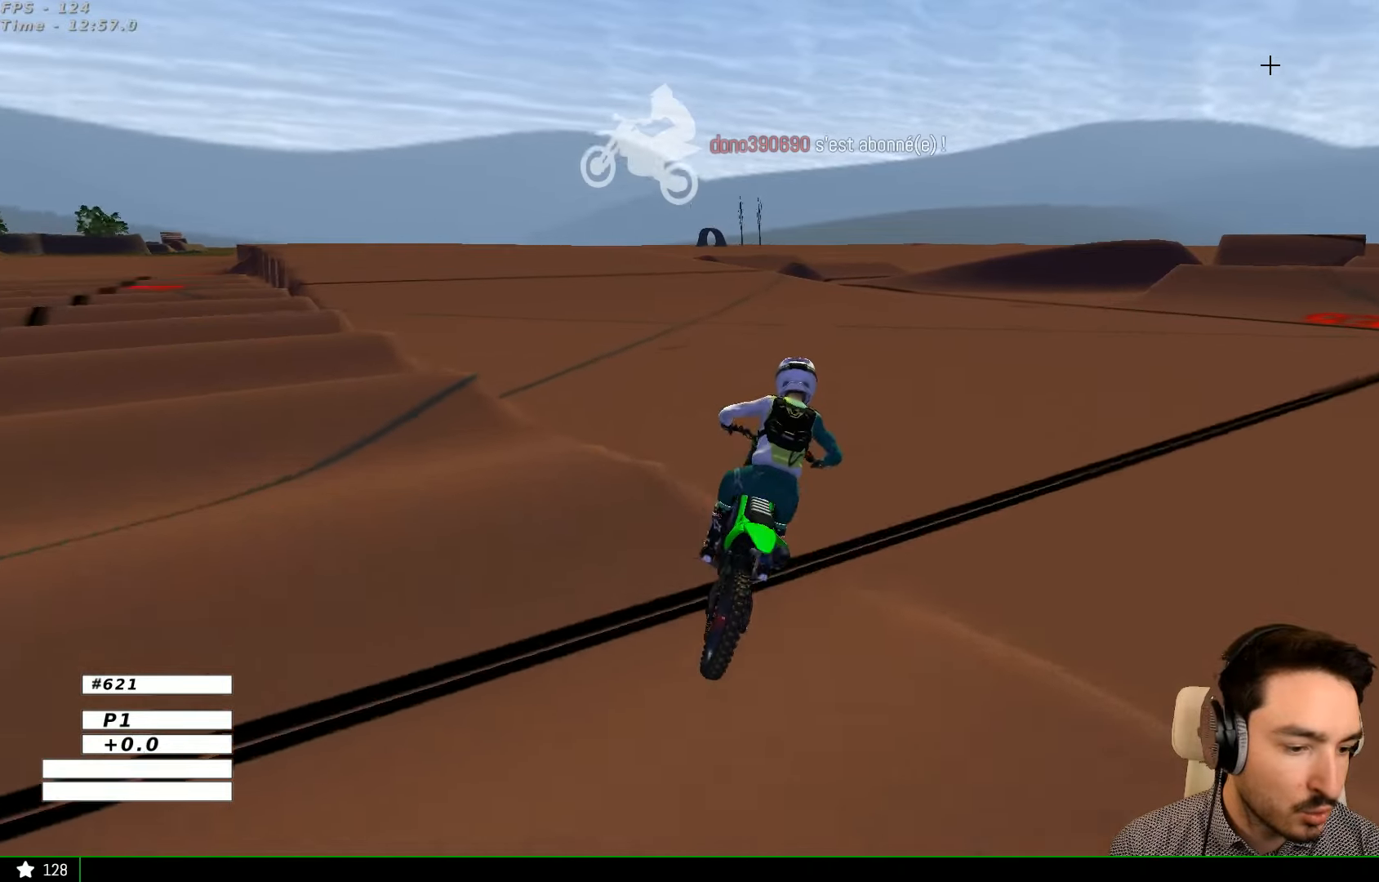
{"buttons": ["L2"], "left_stick": "right", "right_stick": "center", "events": [[33, "R2", "up"], [500, "L2", "down"], [500, "left_stick", "right"]]}
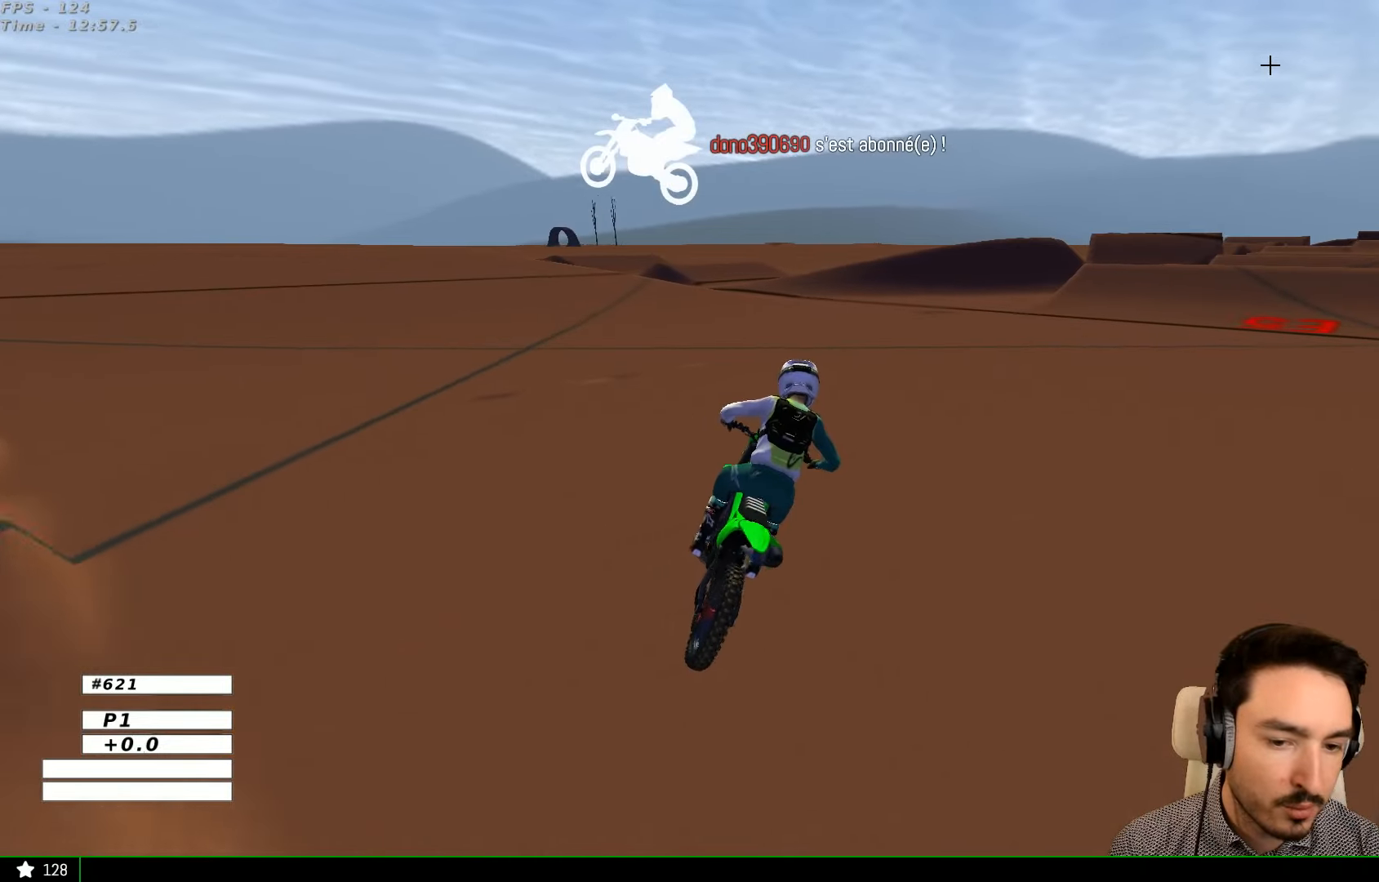
{"buttons": [], "left_stick": "center", "right_stick": "center"}
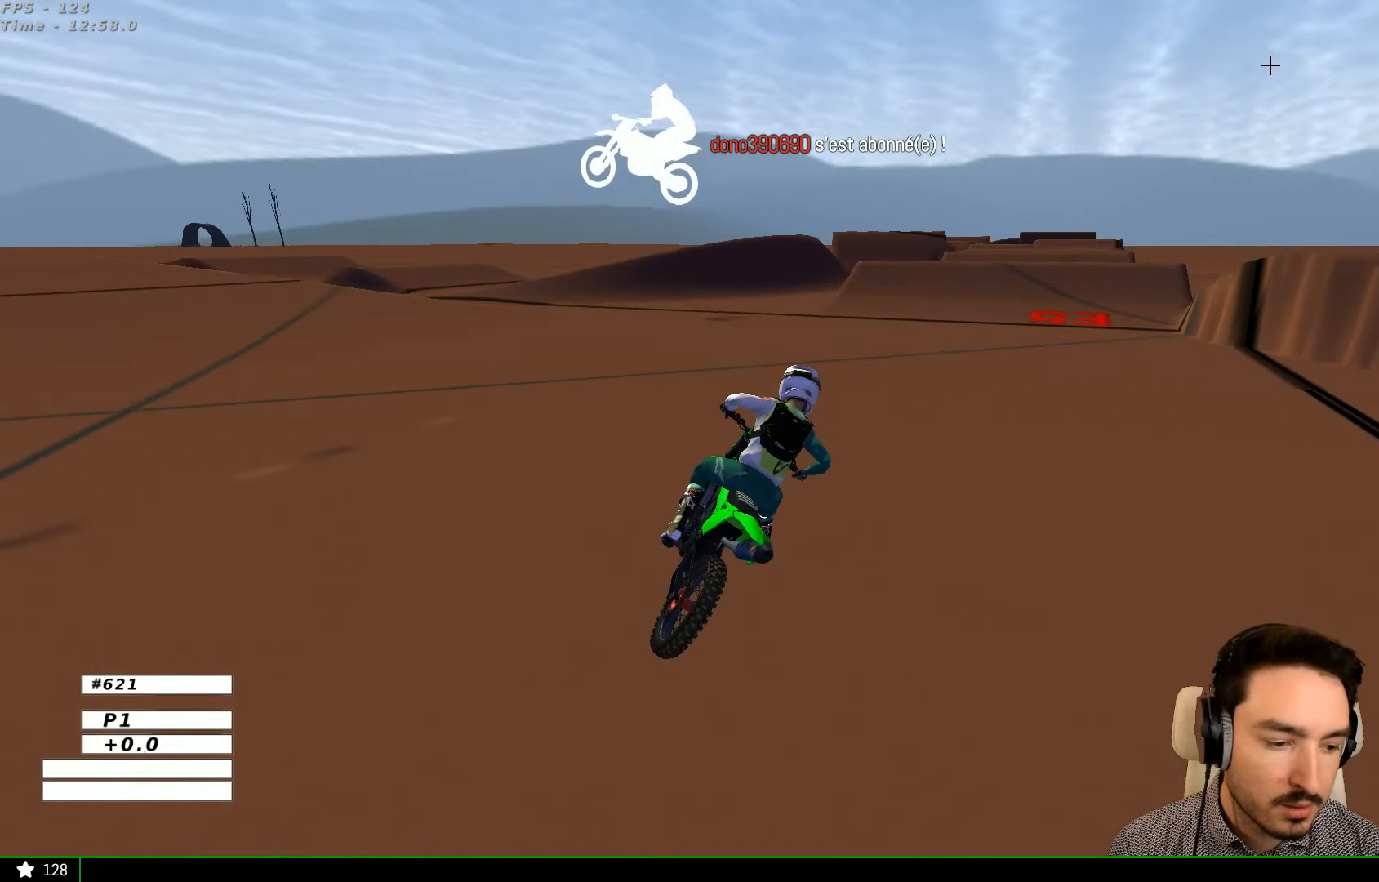
{"buttons": [], "left_stick": "left", "right_stick": "center", "events": [[366, "R2", "down"], [466, "left_stick", "left"], [500, "R2", "up"]]}
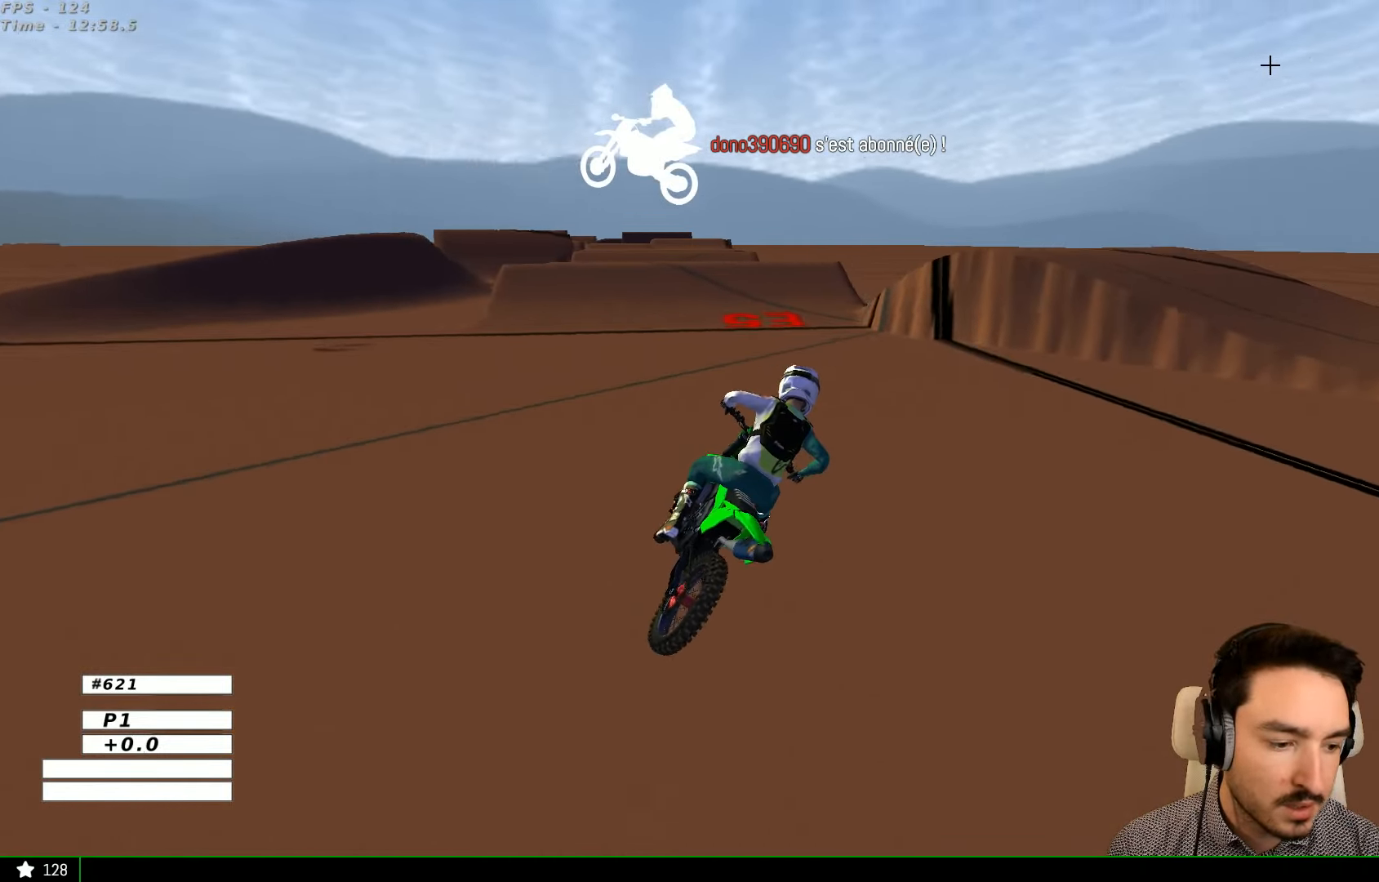
{"buttons": [], "left_stick": "left", "right_stick": "center", "events": [[133, "left_stick", "center"], [500, "left_stick", "left"]]}
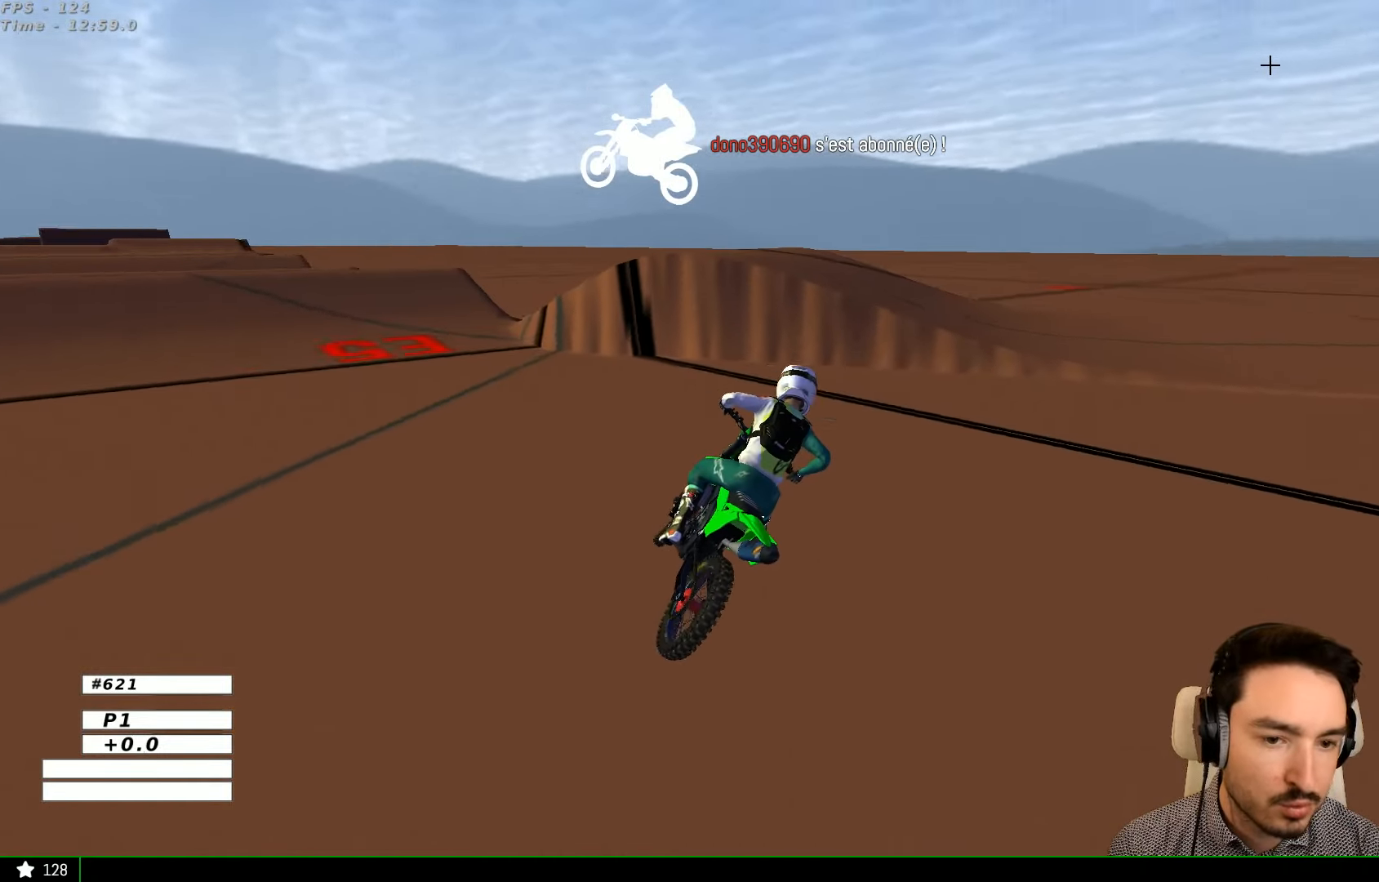
{"buttons": [], "left_stick": "center", "right_stick": "center", "events": [[233, "R2", "down"], [366, "R2", "up"], [500, "left_stick", "center"]]}
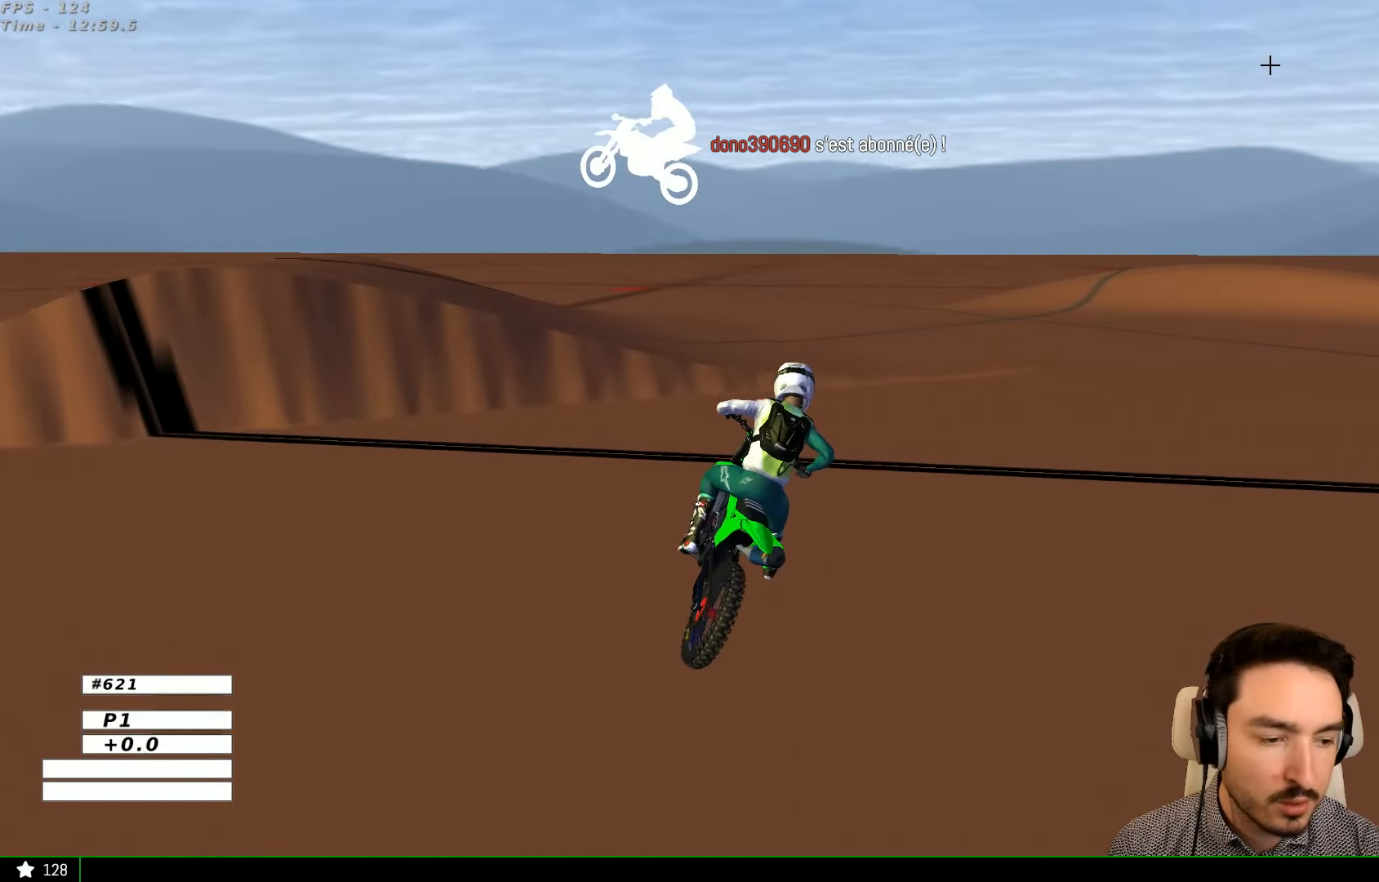
{"buttons": [], "left_stick": "left", "right_stick": "center", "events": [[66, "R2", "down"], [133, "left_stick", "left"], [233, "R2", "up"], [333, "R2", "down"], [500, "R2", "up"]]}
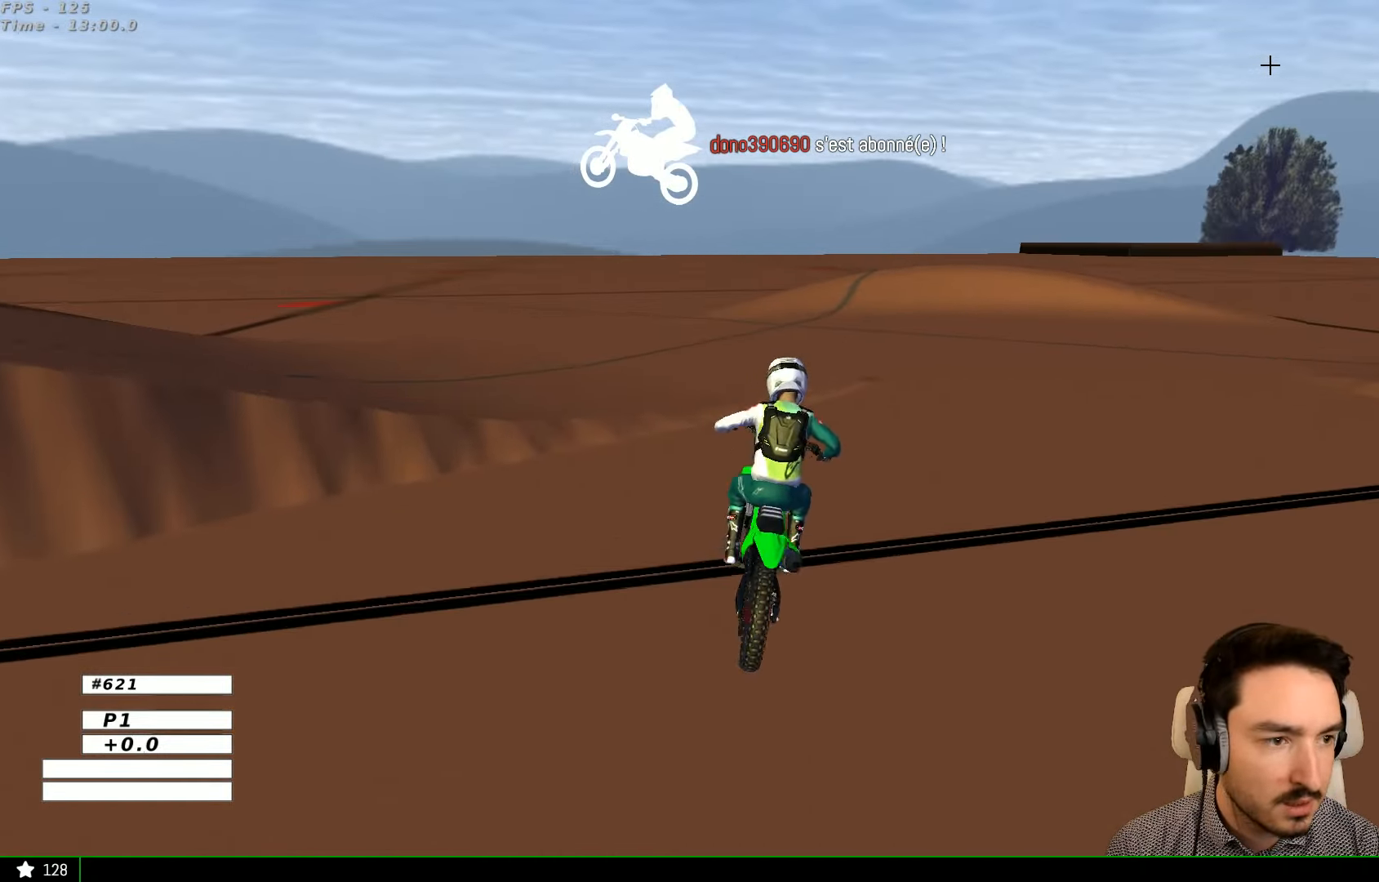
{"buttons": [], "left_stick": "center", "right_stick": "center", "events": [[333, "left_stick", "center"]]}
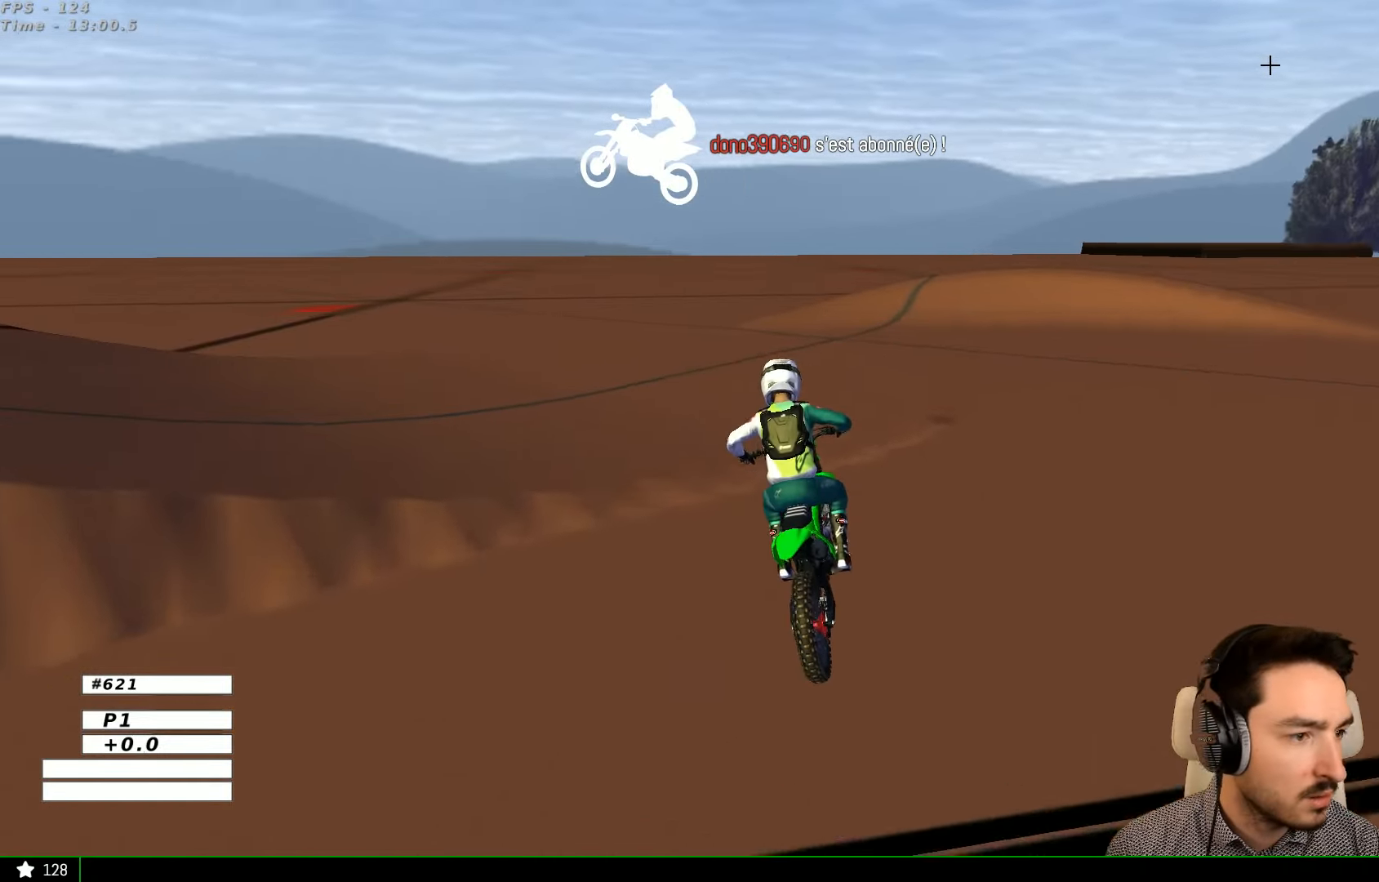
{"buttons": [], "left_stick": "right", "right_stick": "center", "events": [[233, "left_stick", "right"]]}
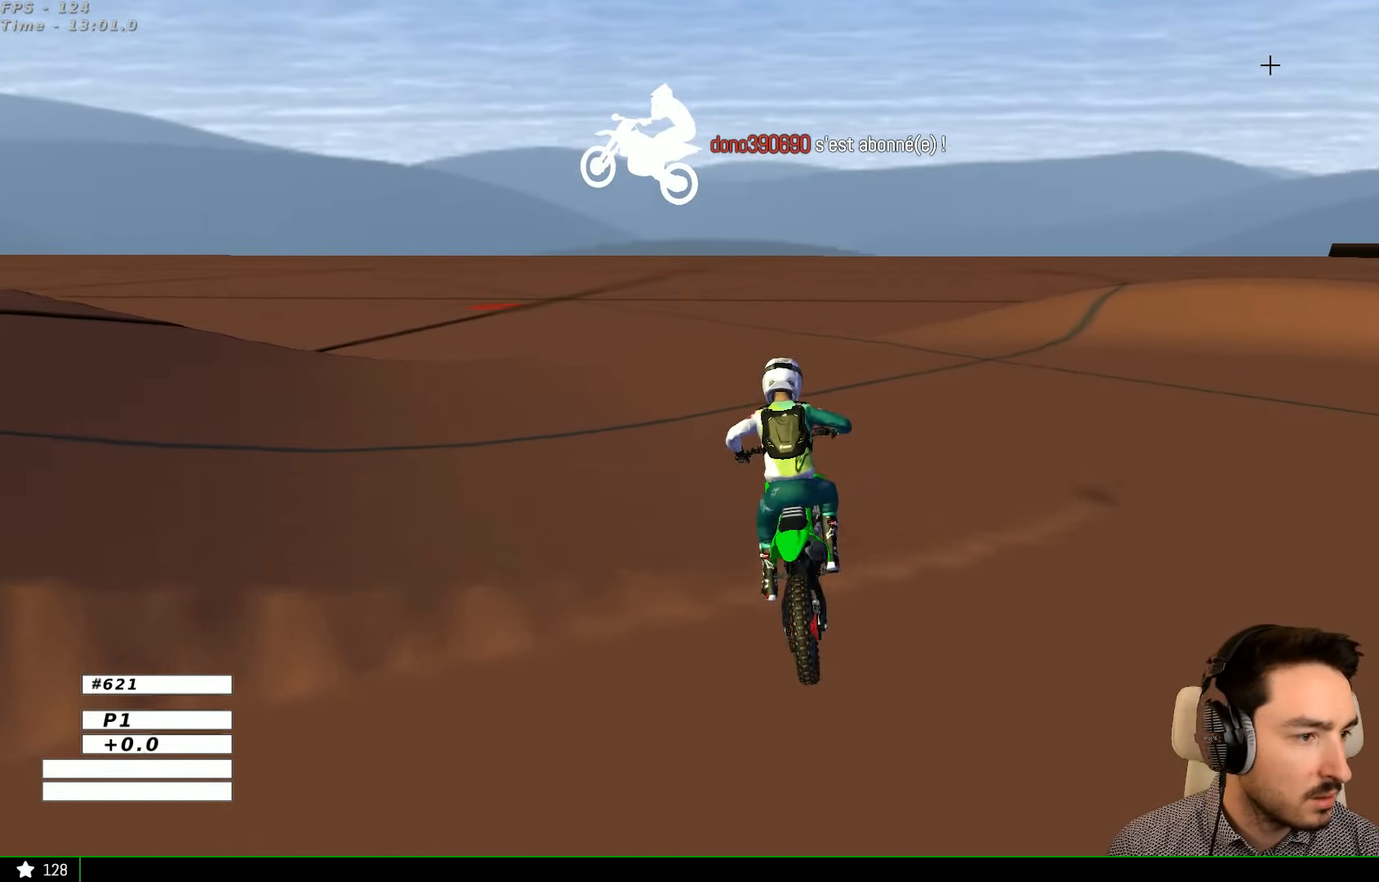
{"buttons": ["R2"], "left_stick": "center", "right_stick": "center", "events": [[100, "R2", "down"], [200, "left_stick", "center"], [300, "R2", "up"], [400, "R2", "down"]]}
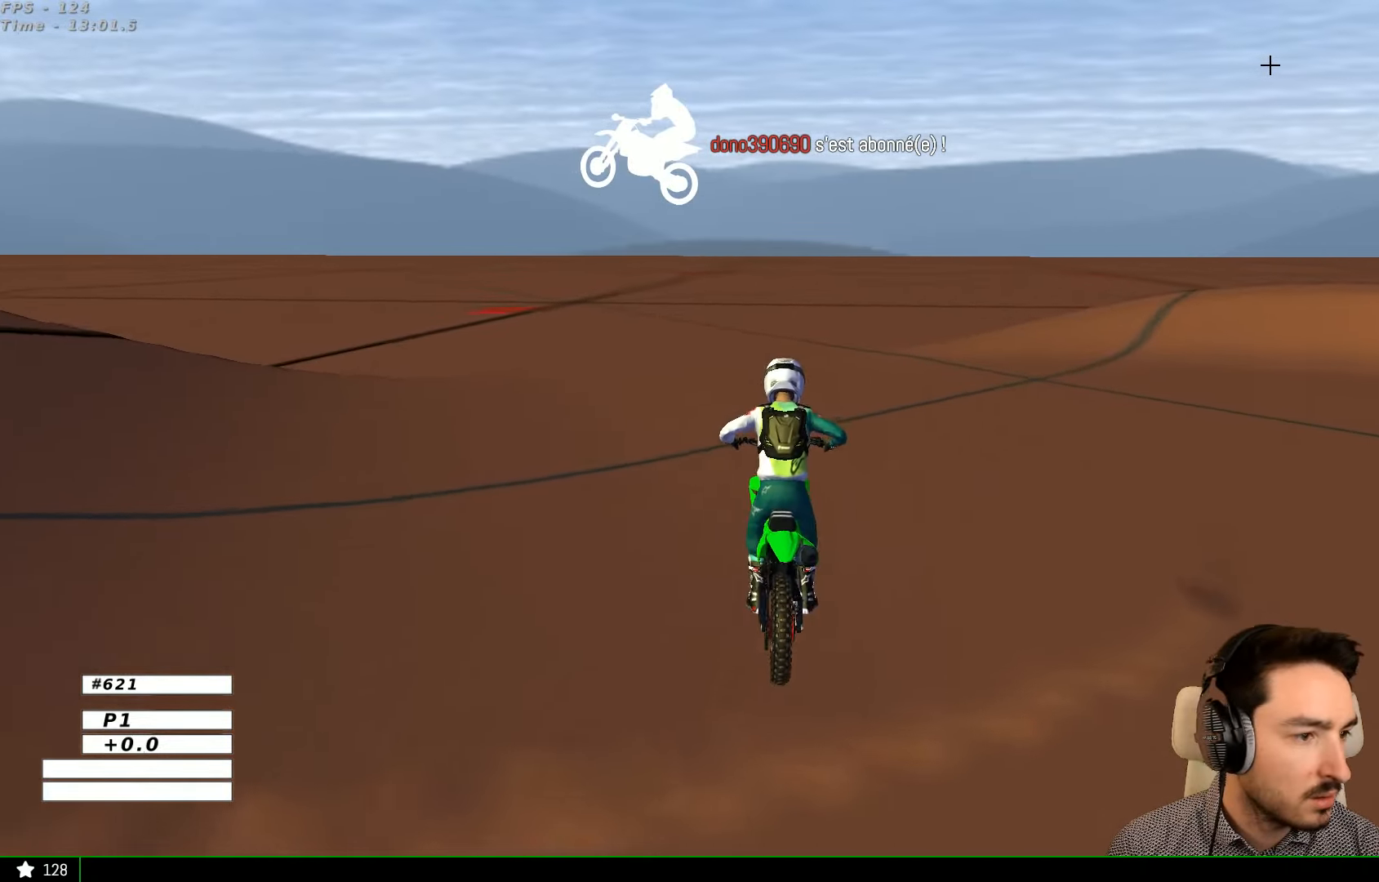
{"buttons": [], "left_stick": "right", "right_stick": "center", "events": [[66, "R2", "up"], [133, "left_stick", "right"], [334, "R2", "down"], [500, "R2", "up"]]}
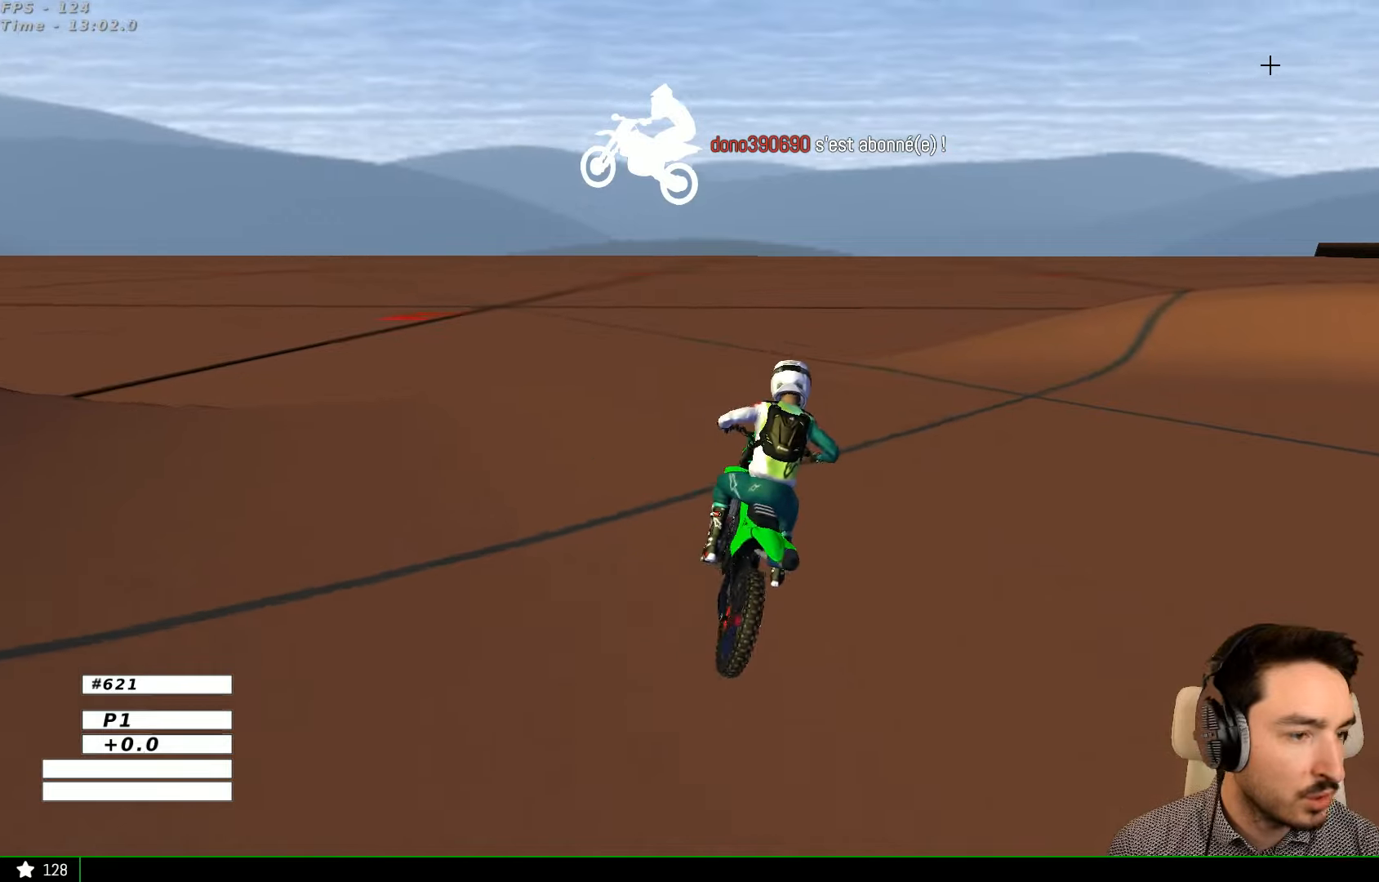
{"buttons": ["R2"], "left_stick": "center", "right_stick": "center", "events": [[34, "left_stick", "center"], [300, "left_stick", "right"], [400, "R2", "down"], [434, "left_stick", "center"]]}
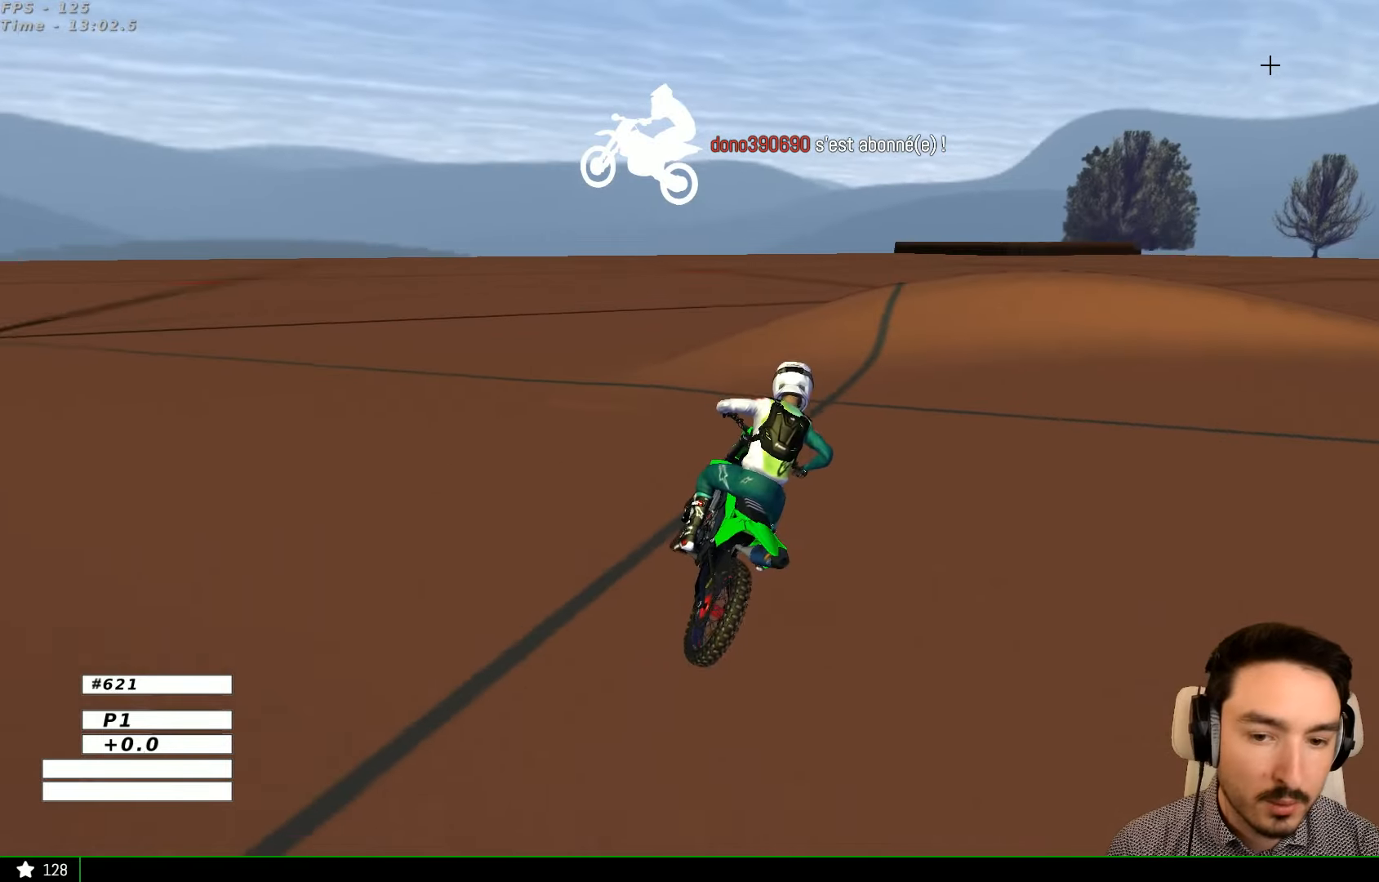
{"buttons": ["R2"], "left_stick": "center", "right_stick": "center", "events": [[34, "R2", "up"], [134, "R2", "down"], [134, "left_stick", "left"], [367, "R2", "up"], [434, "left_stick", "center"], [467, "R2", "down"]]}